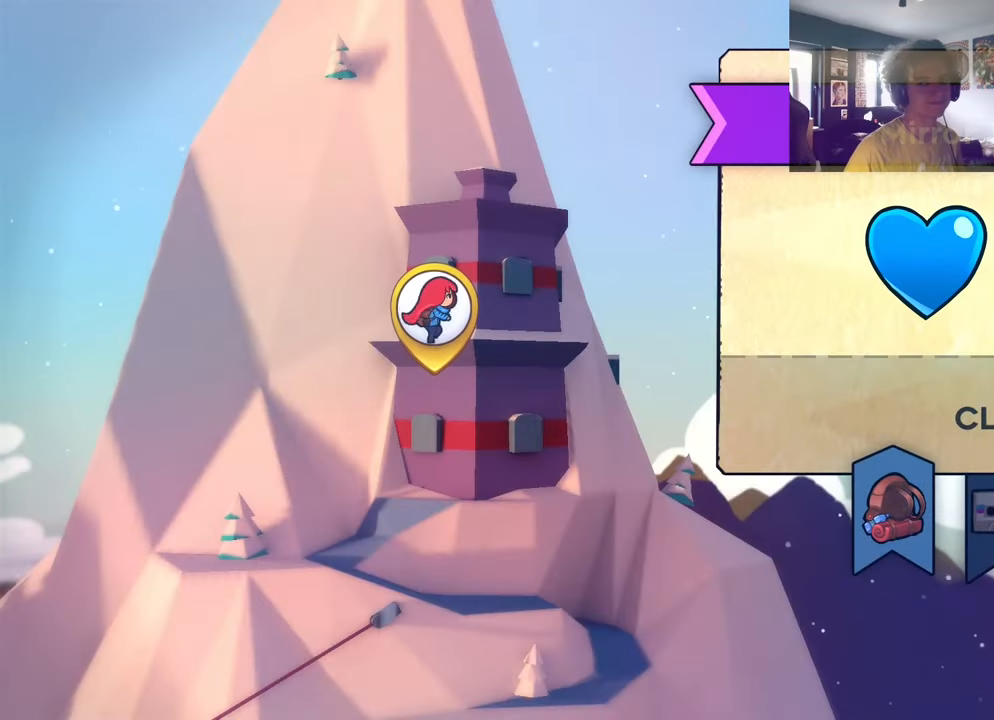
Gameplay with a controller (Xbox layout); each line is a JSON object with the inputs held at the frame after it (dt_ms = milliseconds from this image to that frame). "events" lists button and stick changes between this image and that frame as [ms after this image, input, new state], when the widget could be followed in between. Not read: L2 R2 right_stick.
{"dt_ms": 500, "buttons": [], "left_stick": "up-right", "events": [[267, "left_stick", "up-right"], [367, "left_stick", "center"], [500, "left_stick", "up-right"]]}
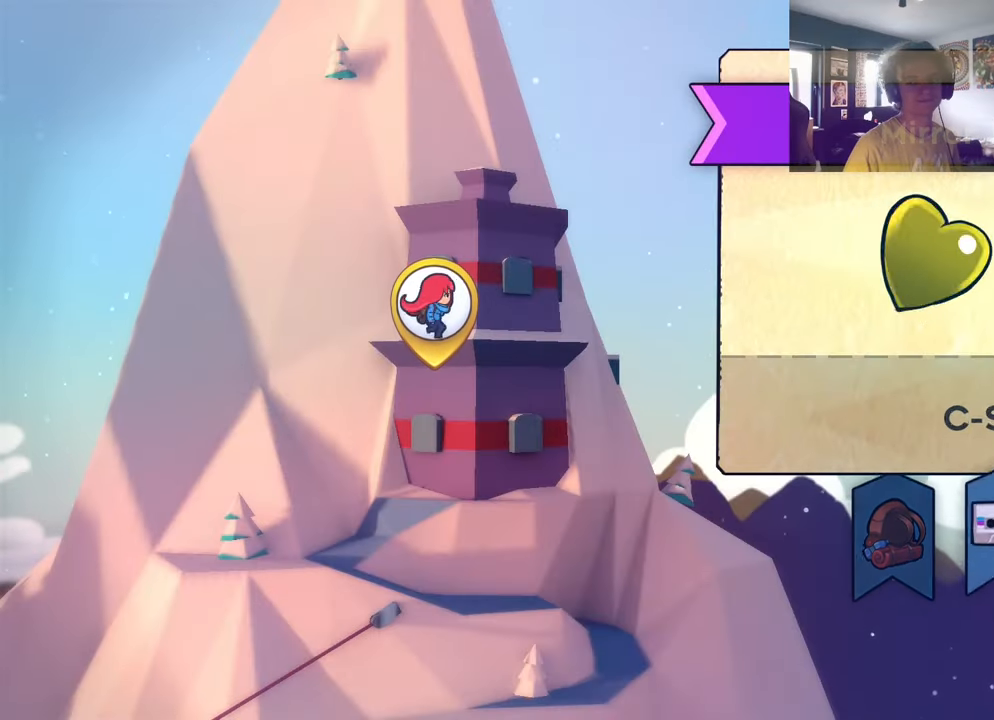
{"dt_ms": 500, "buttons": [], "left_stick": "center", "events": [[83, "left_stick", "center"]]}
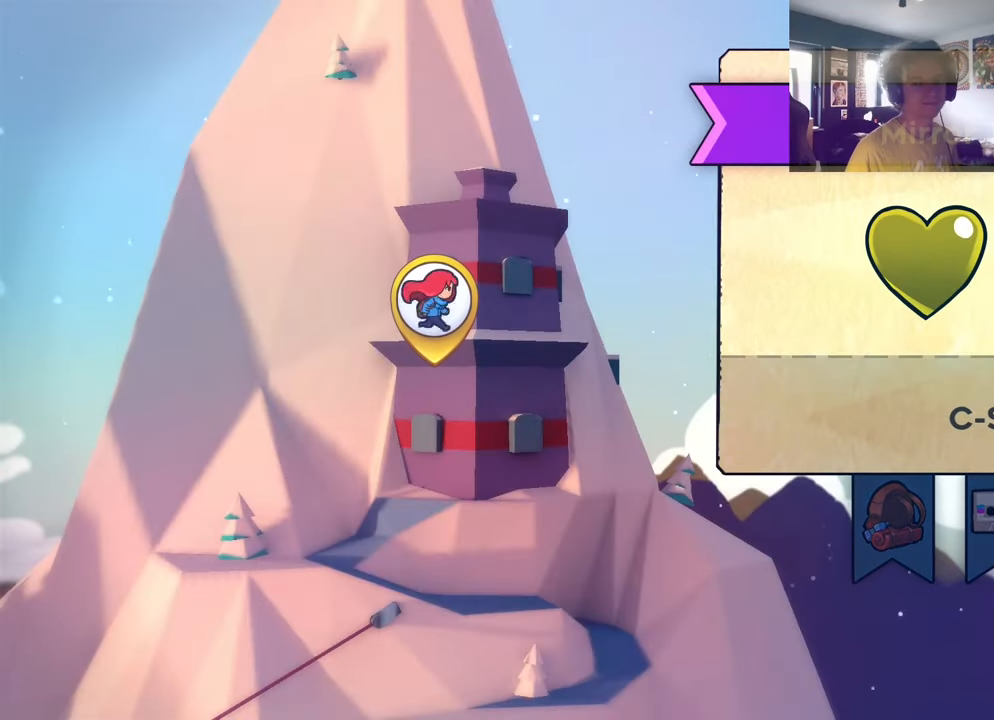
{"dt_ms": 500, "buttons": [], "left_stick": "center", "events": []}
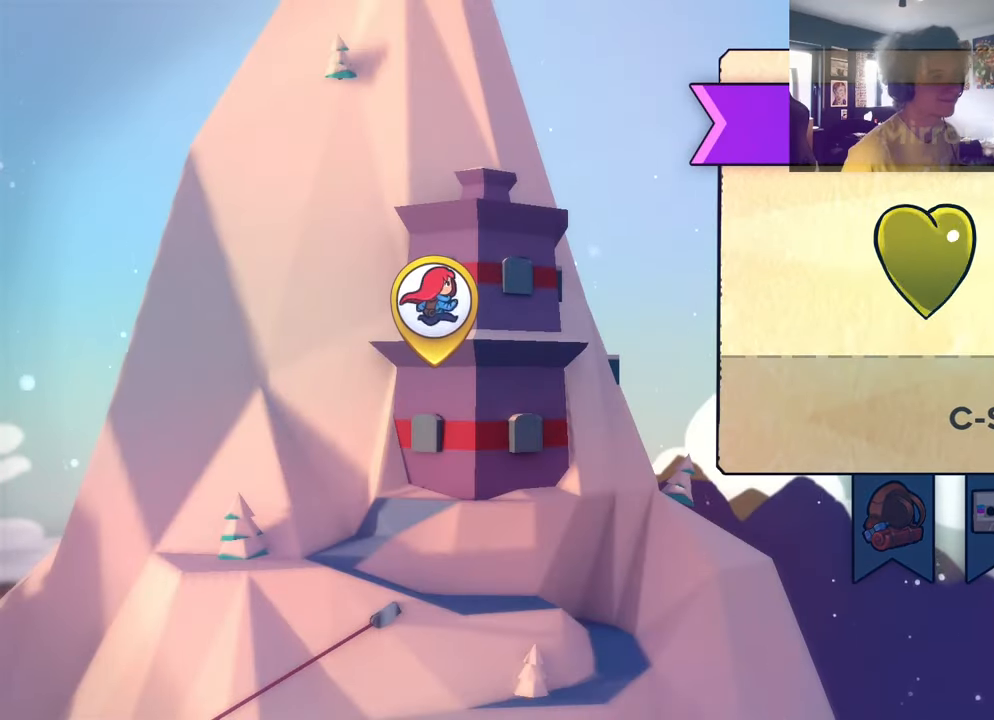
{"dt_ms": 1000, "buttons": [], "left_stick": "center"}
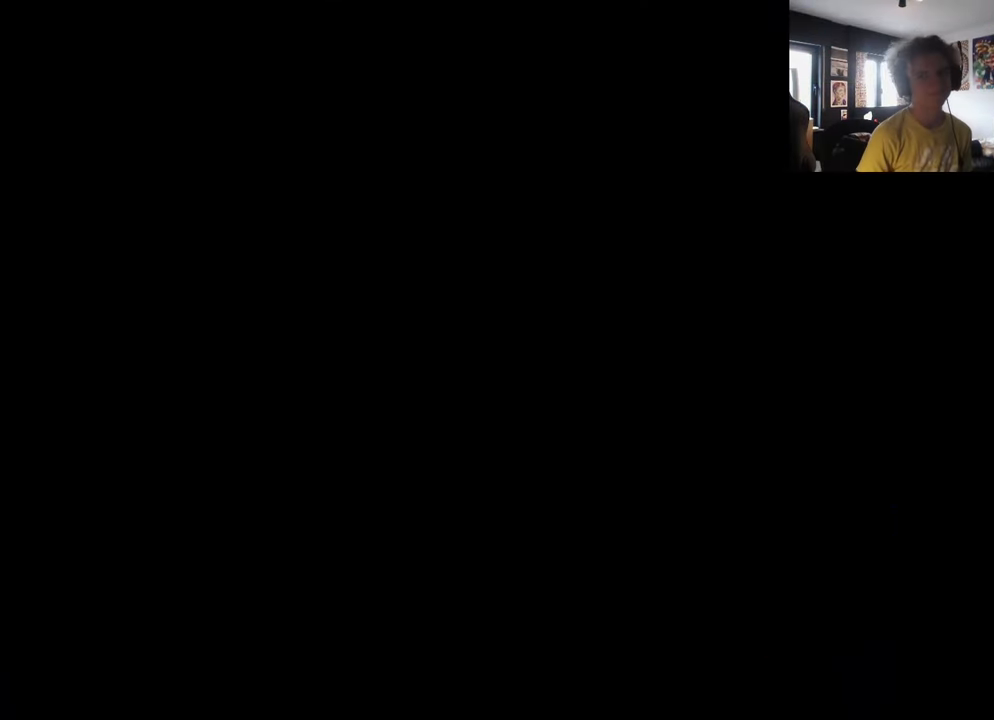
{"dt_ms": 500, "buttons": [], "left_stick": "center", "events": []}
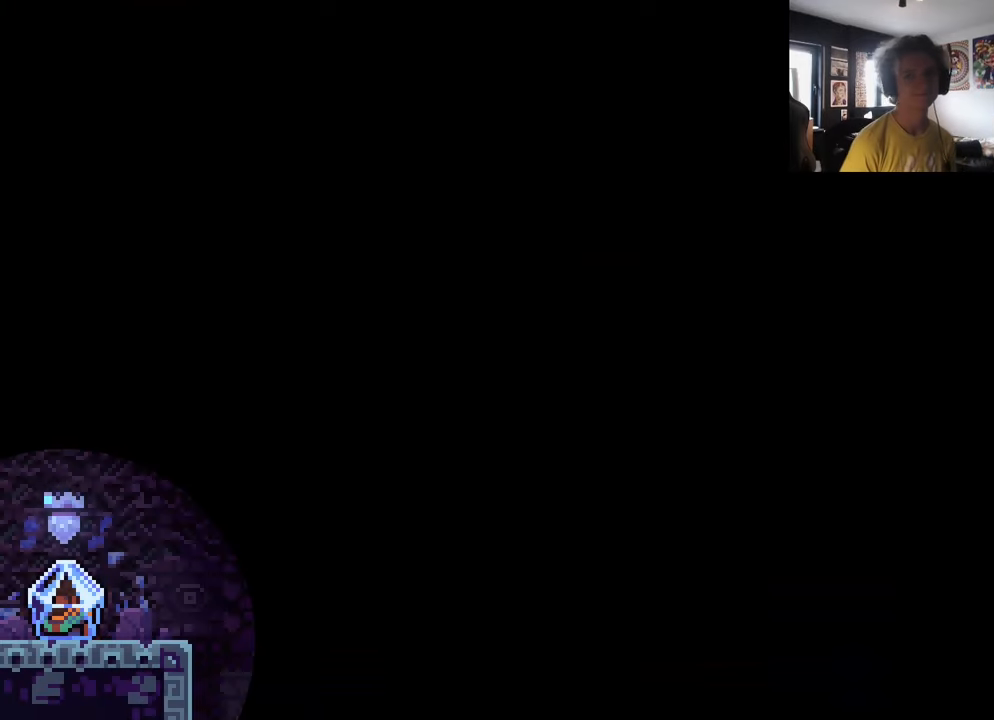
{"dt_ms": 500, "buttons": [], "left_stick": "center", "events": []}
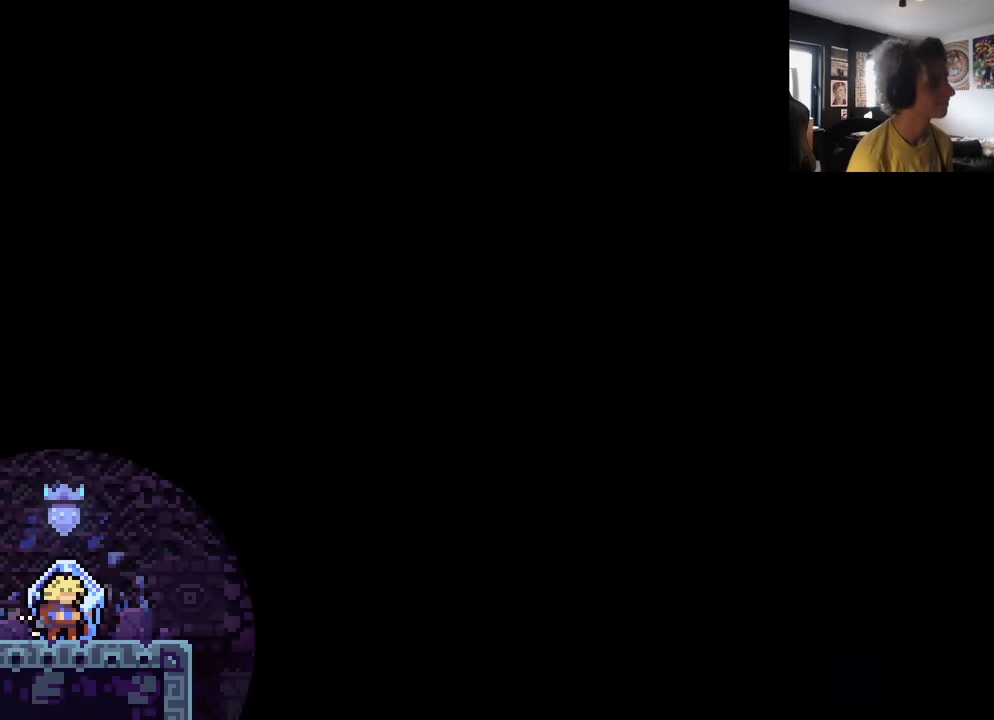
{"dt_ms": 500, "buttons": ["L1"], "left_stick": "center", "events": [[167, "L1", "down"]]}
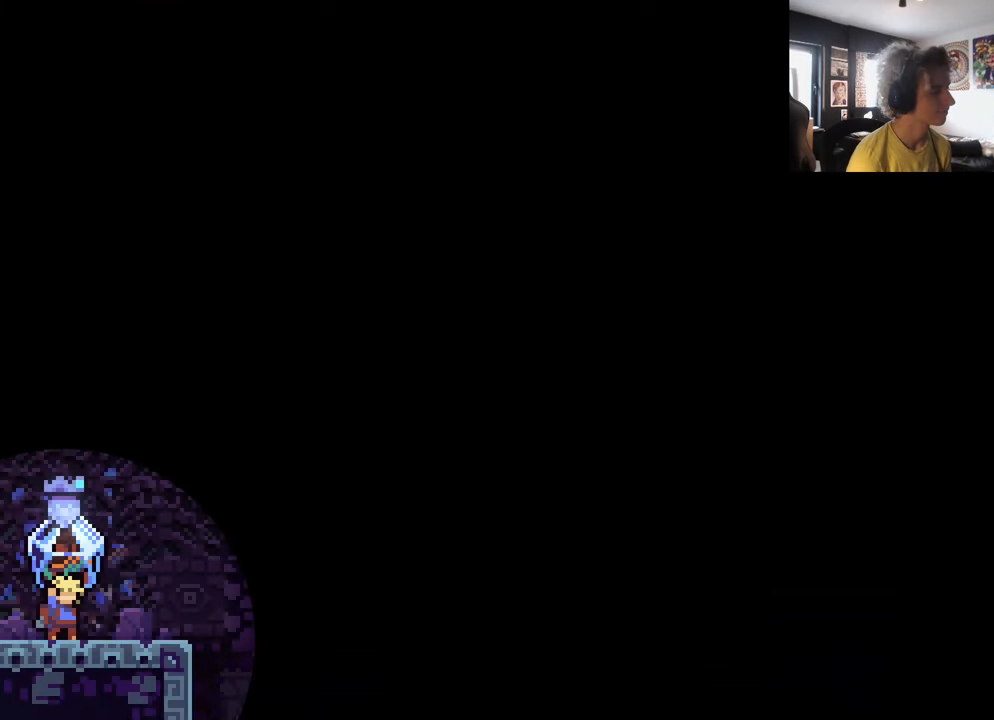
{"dt_ms": 500, "buttons": ["L1"], "left_stick": "center", "events": []}
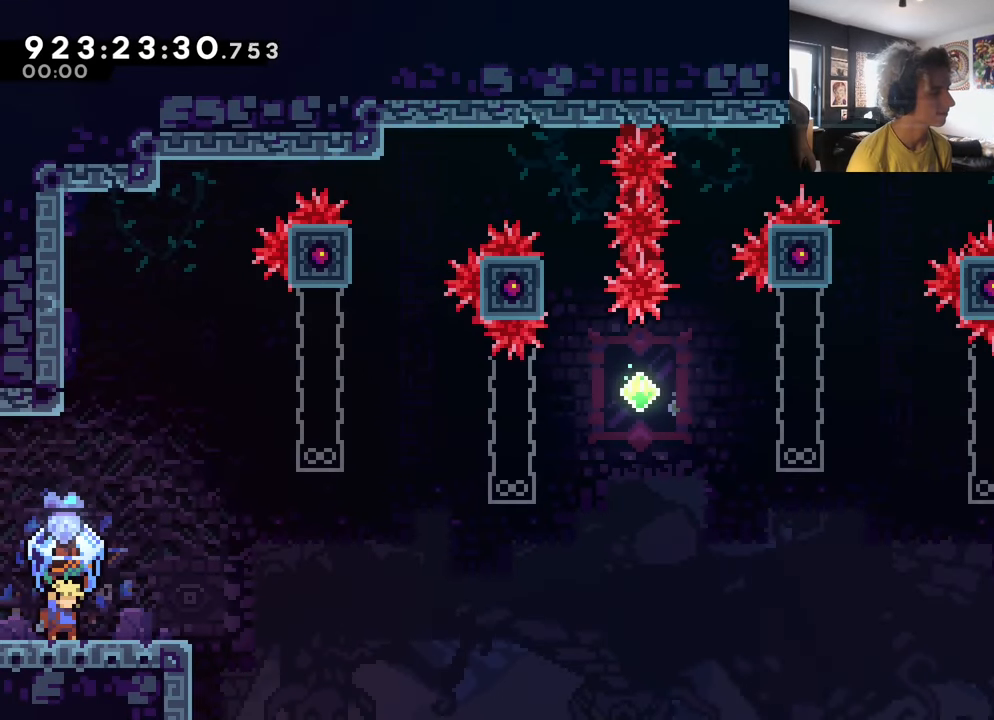
{"dt_ms": 500, "buttons": ["L1"], "left_stick": "center", "events": []}
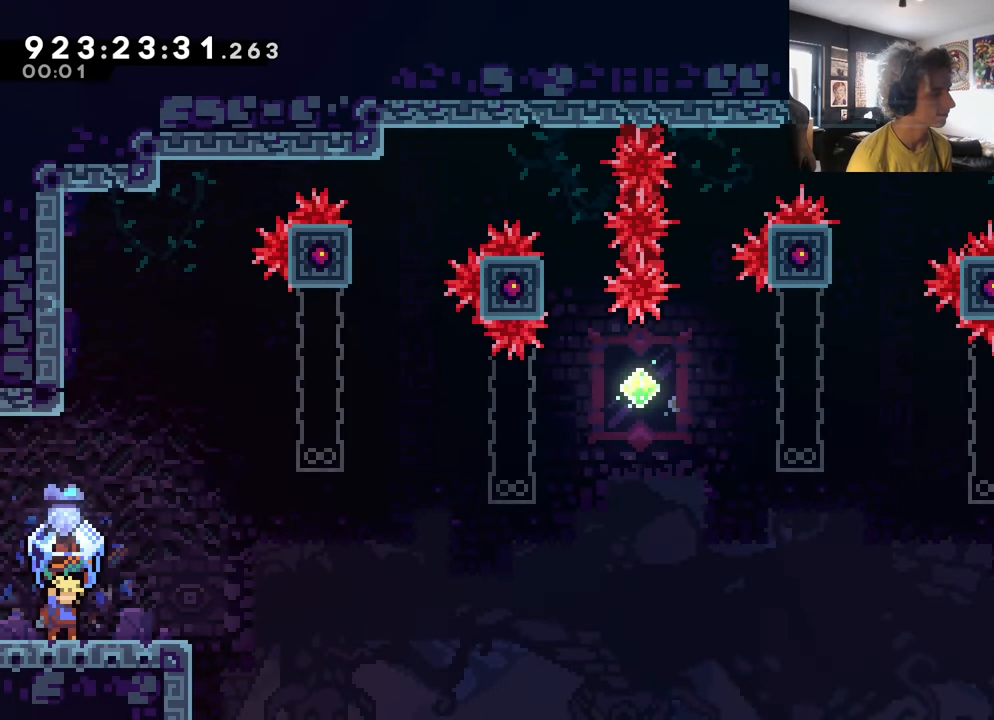
{"dt_ms": 500, "buttons": ["L1"], "left_stick": "right", "events": [[134, "left_stick", "right"]]}
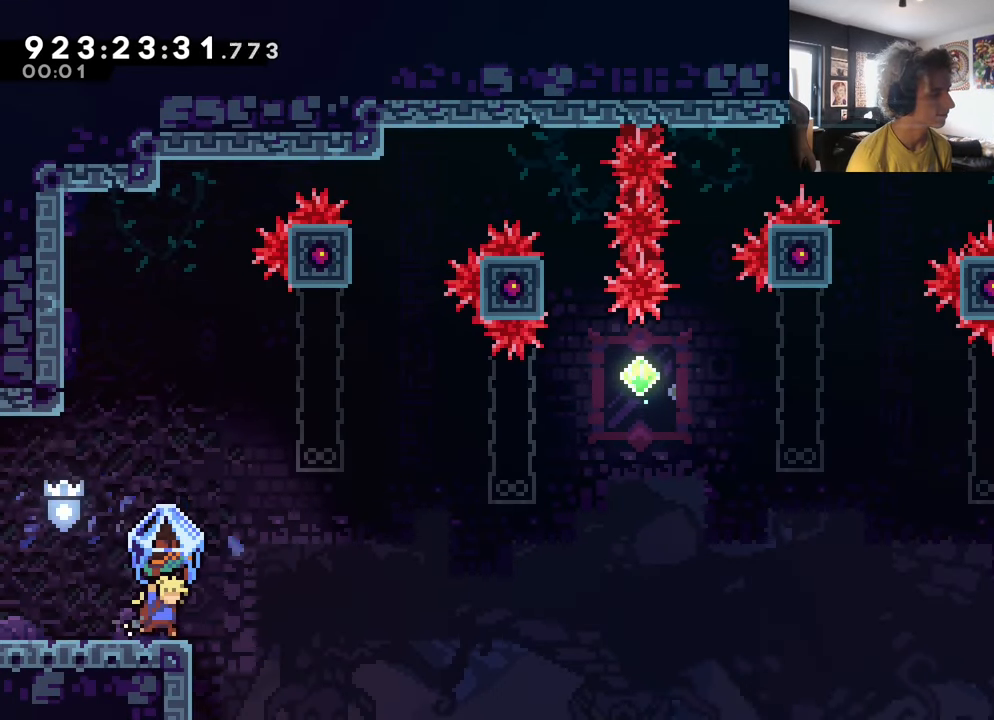
{"dt_ms": 500, "buttons": ["A", "L1"], "left_stick": "up-right", "events": [[150, "A", "down"], [284, "left_stick", "up-right"]]}
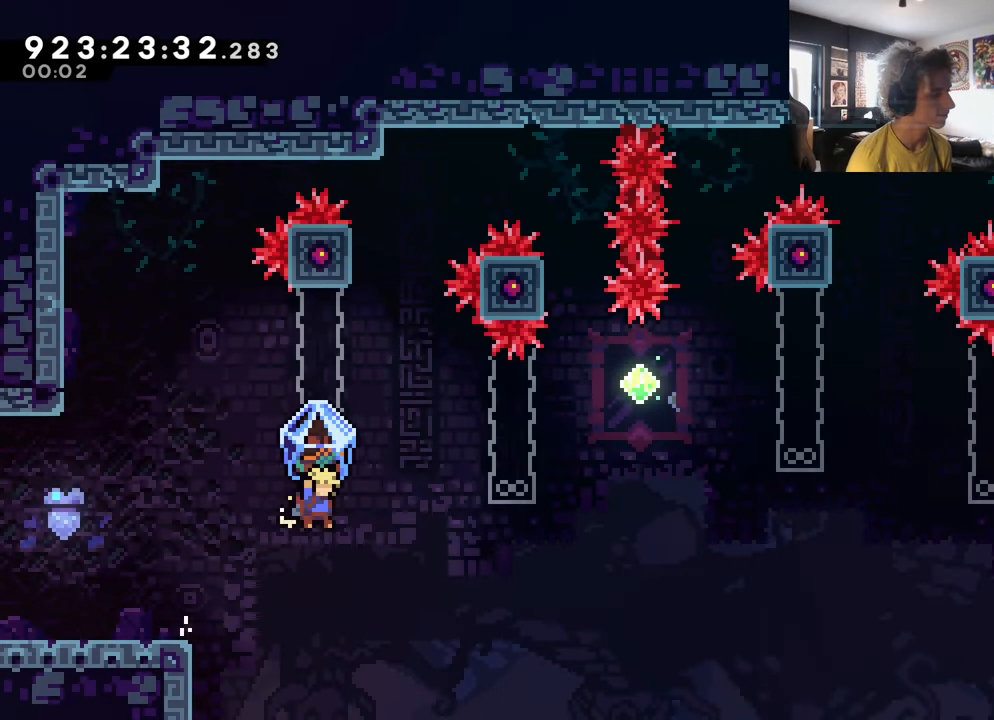
{"dt_ms": 500, "buttons": ["A", "L1"], "left_stick": "up", "events": [[167, "left_stick", "down"], [200, "L1", "up"], [284, "X", "down"], [317, "left_stick", "up"], [434, "L1", "down"], [434, "X", "up"]]}
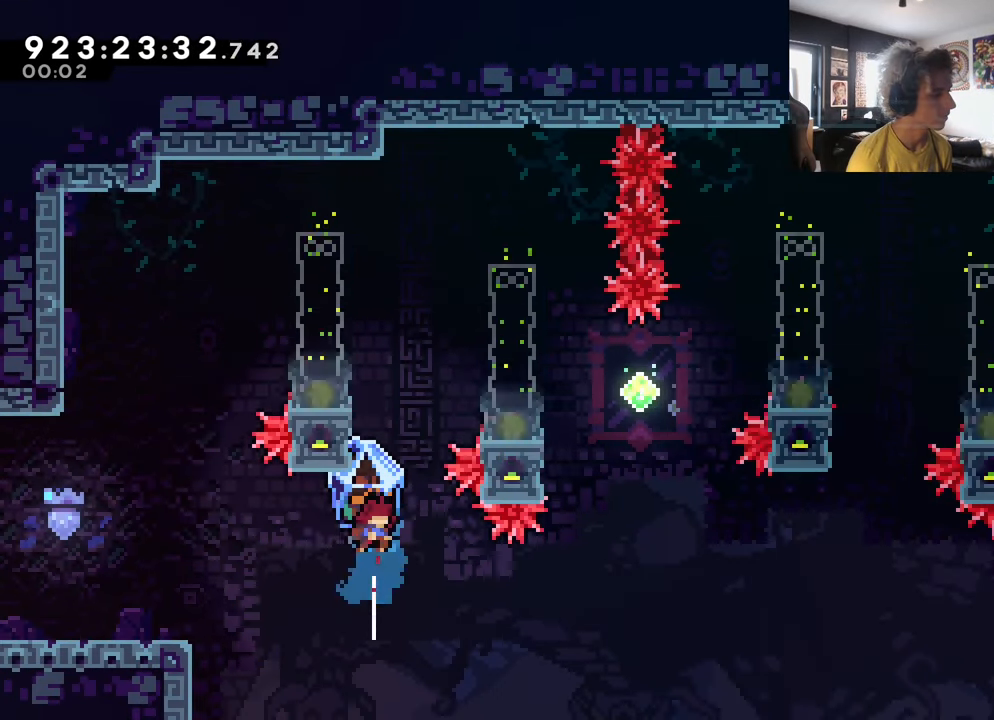
{"dt_ms": 500, "buttons": ["L1"], "left_stick": "center", "events": [[167, "left_stick", "center"], [367, "A", "up"]]}
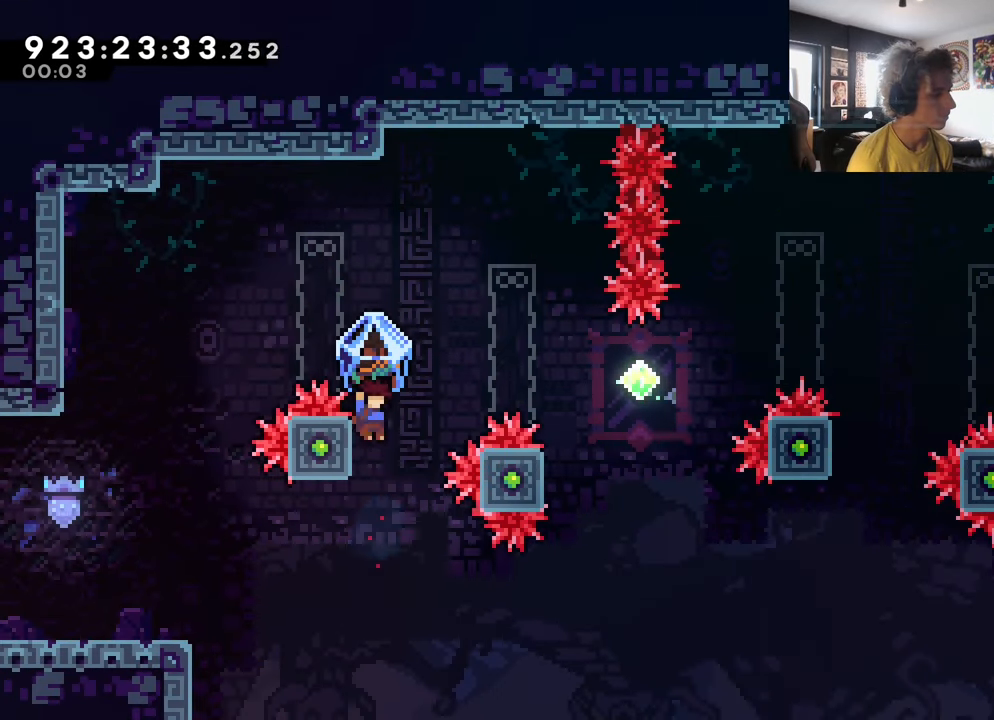
{"dt_ms": 500, "buttons": ["A", "L1"], "left_stick": "left", "events": [[50, "A", "down"], [384, "left_stick", "left"]]}
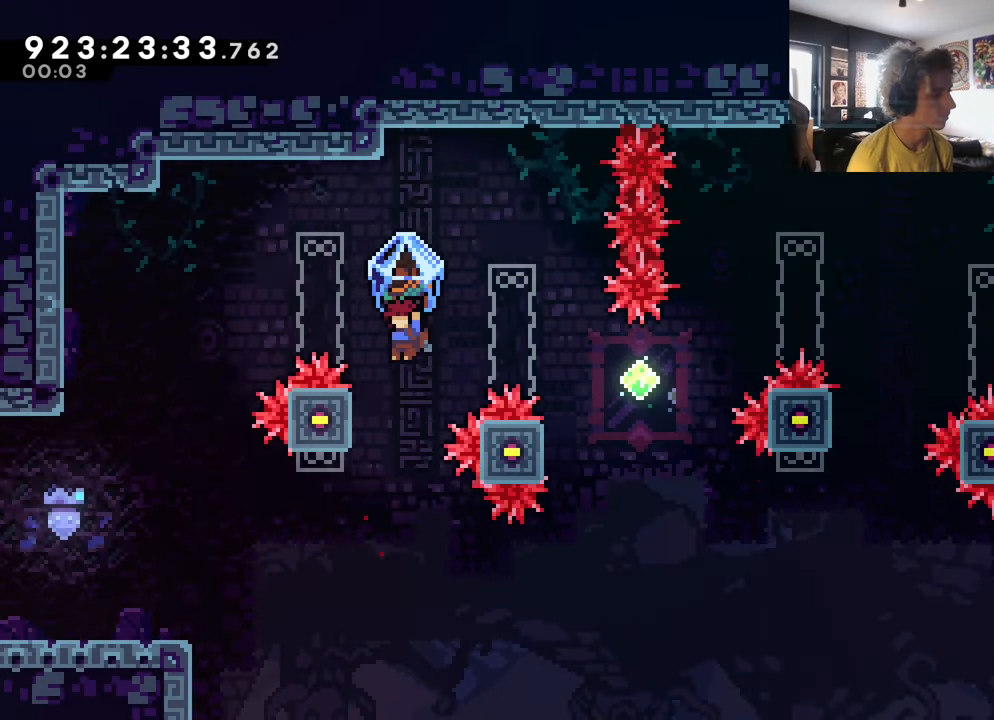
{"dt_ms": 500, "buttons": ["A", "L1"], "left_stick": "right", "events": [[50, "A", "up"], [67, "A", "down"], [117, "left_stick", "right"]]}
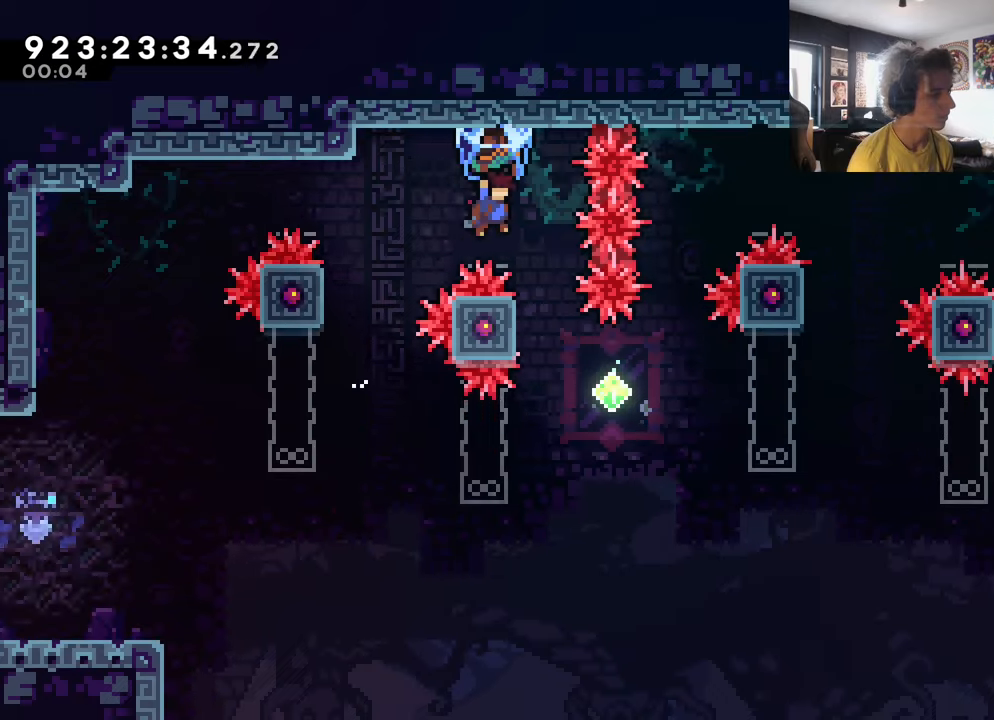
{"dt_ms": 500, "buttons": ["L1"], "left_stick": "right", "events": [[483, "A", "up"]]}
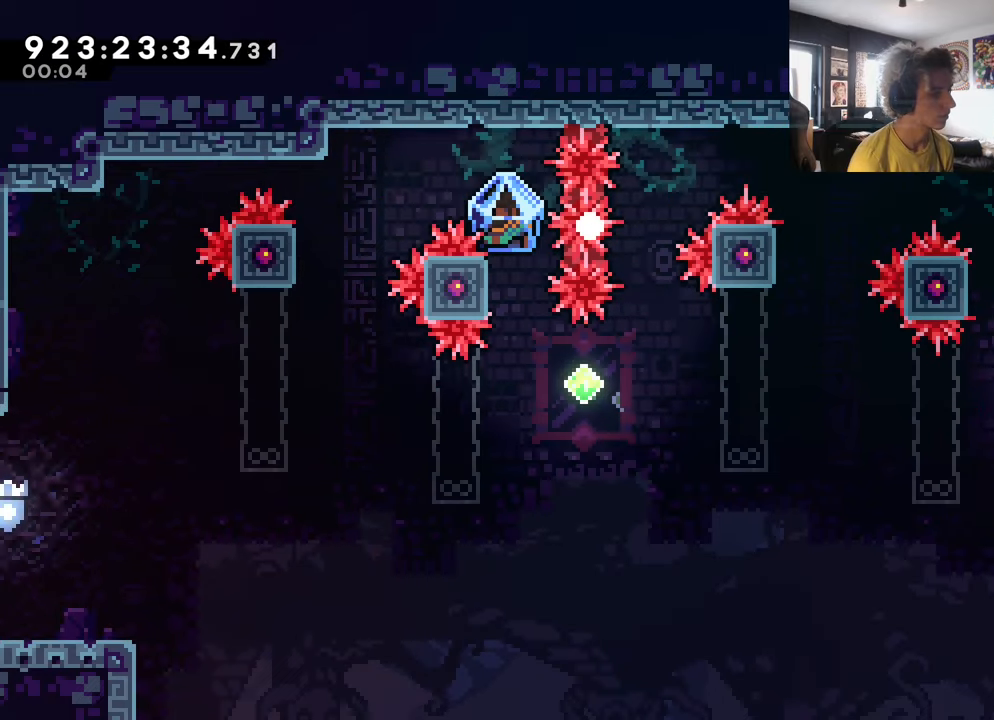
{"dt_ms": 500, "buttons": ["L1"], "left_stick": "right", "events": [[33, "A", "down"], [33, "left_stick", "center"], [166, "A", "up"], [200, "A", "down"], [216, "L1", "up"], [383, "A", "up"], [383, "L1", "down"], [450, "left_stick", "right"]]}
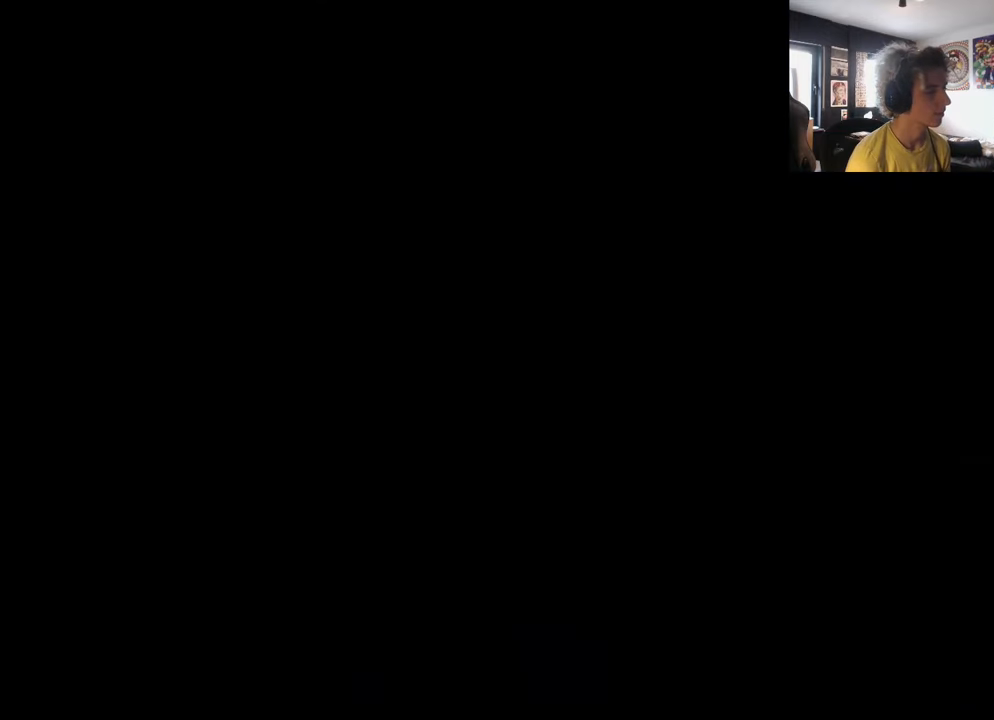
{"dt_ms": 500, "buttons": ["L1"], "left_stick": "center", "events": [[233, "left_stick", "center"]]}
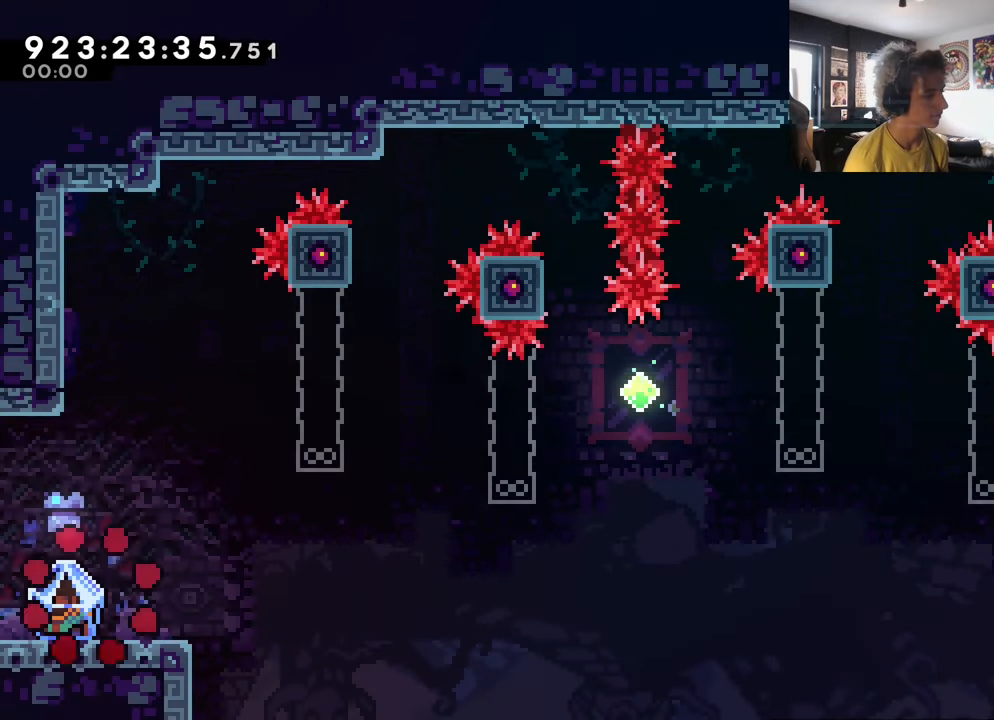
{"dt_ms": 500, "buttons": ["L1"], "left_stick": "center", "events": []}
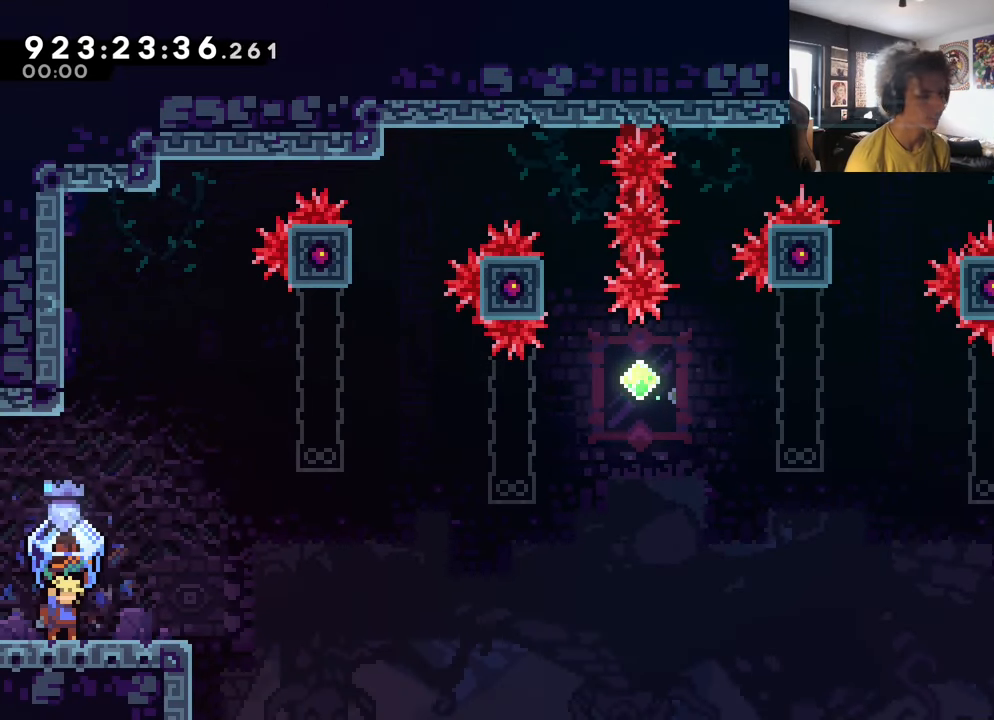
{"dt_ms": 500, "buttons": ["L1"], "left_stick": "center", "events": []}
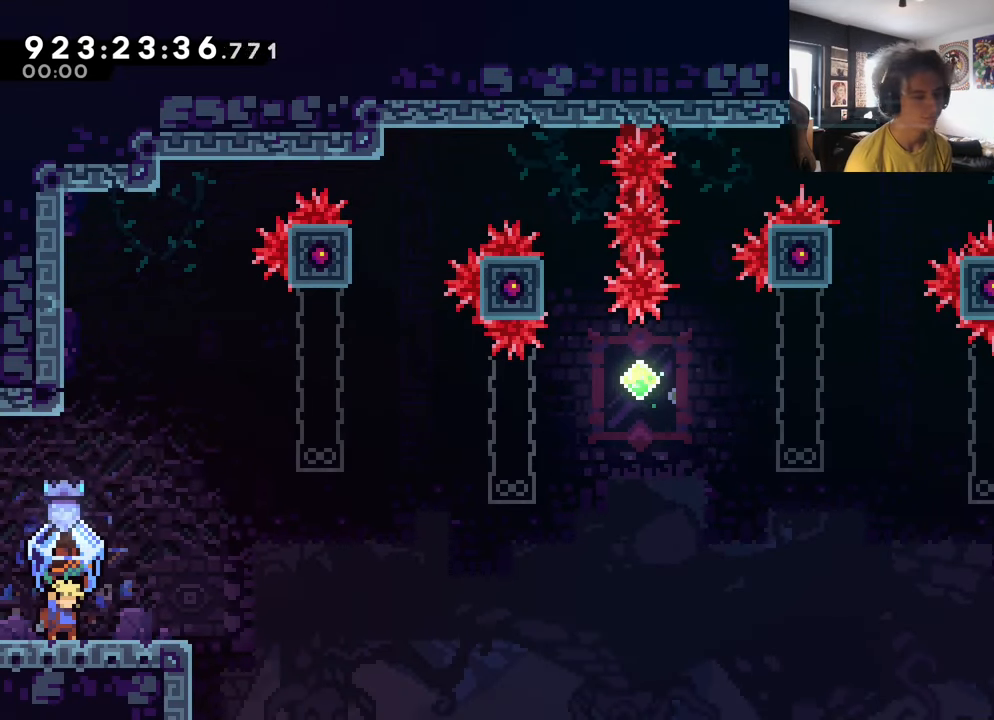
{"dt_ms": 500, "buttons": ["A", "L1"], "left_stick": "down-right", "events": [[83, "L1", "up"], [283, "left_stick", "down-right"], [316, "L1", "down"], [316, "X", "down"], [416, "X", "up"], [500, "A", "down"]]}